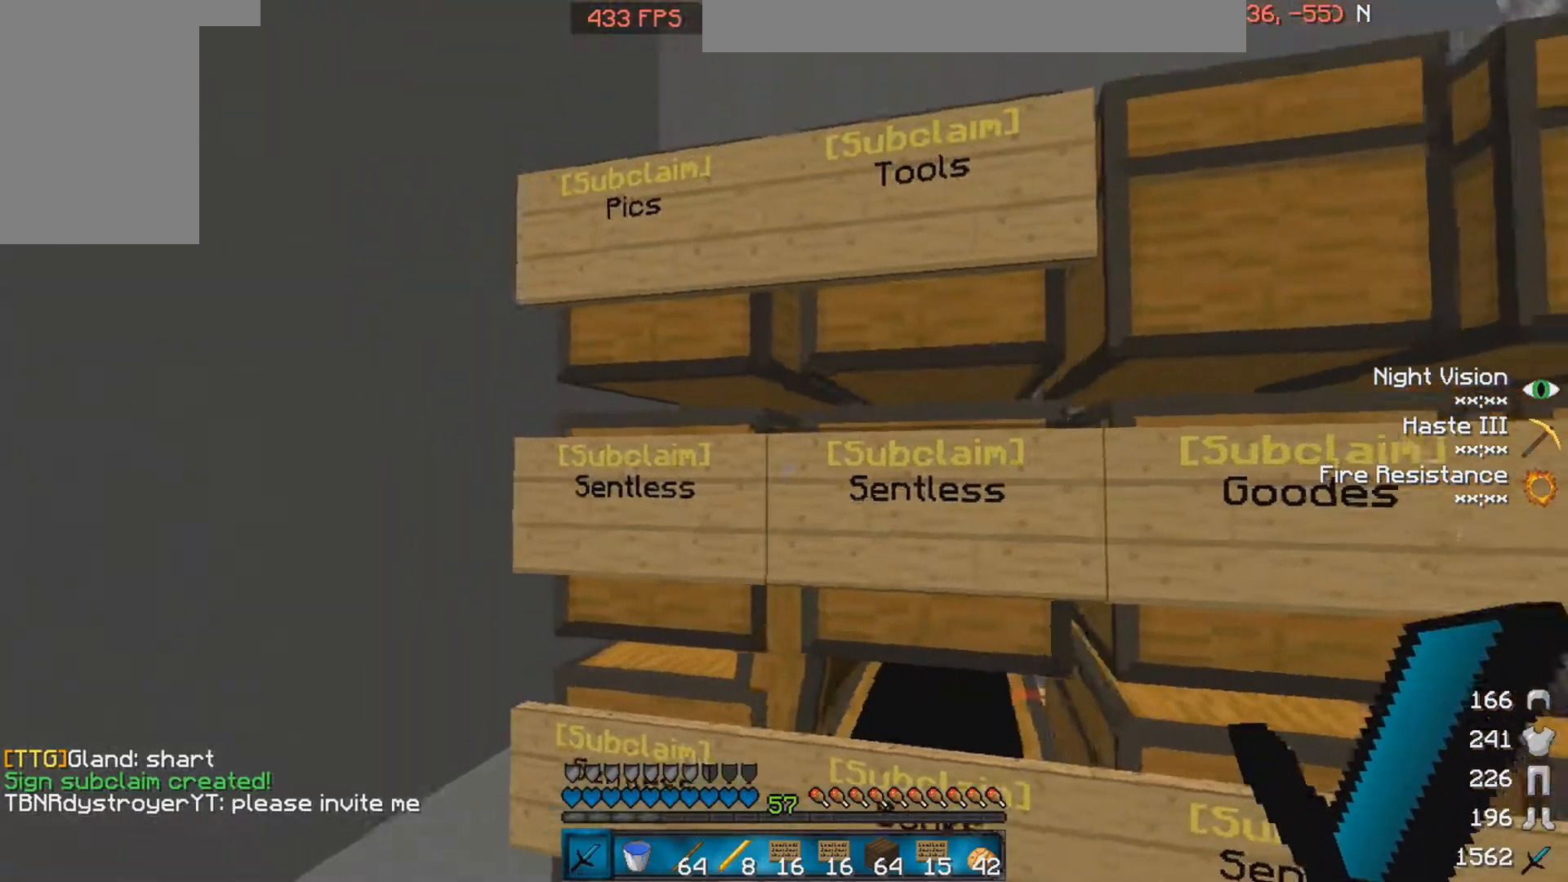
Gameplay with keyboard and mouse; each line is a JSON object with the keys and mouse buttons held at the frame after it. "events" lists presses ("down") and releases ("up") of "a", "d", "s", "space", "w", "mouse_left" and "mouse_right" between this image and that frame as [ms after this image, input, new state], when the widget could be followed in between. "mouse_left", "mouse_right" = the "left", "right" buttons of the "mouse" list. No other keys are recorded. Fast repeated clicks can show as one long hold. Mouse movement is not recorded.
{"keys": [], "mouse": [], "events": [[17, "a", "up"]]}
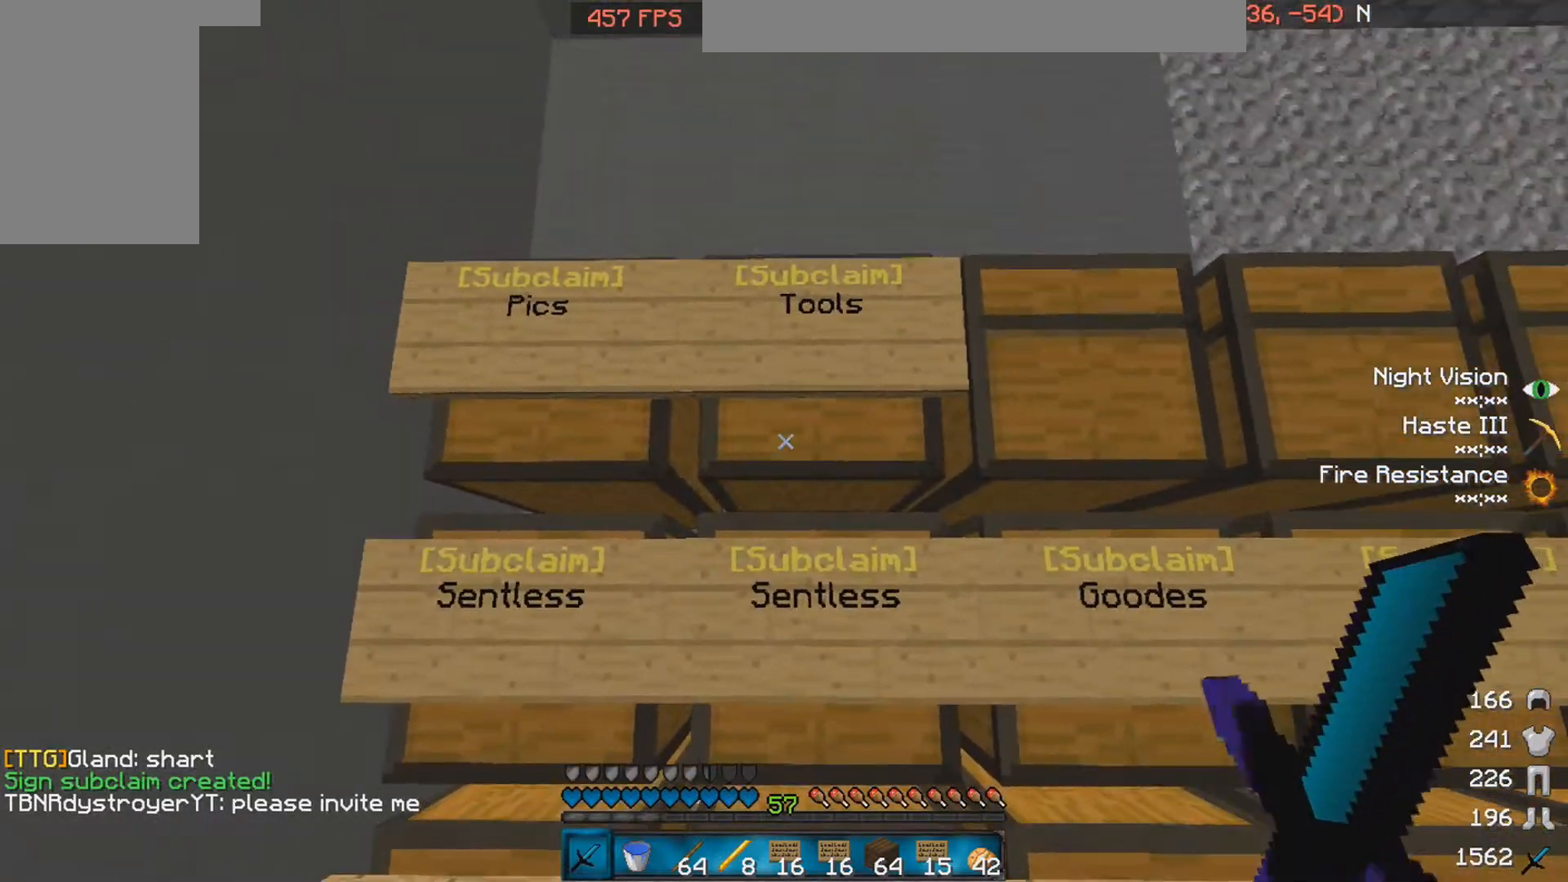
{"keys": [], "mouse": [], "events": []}
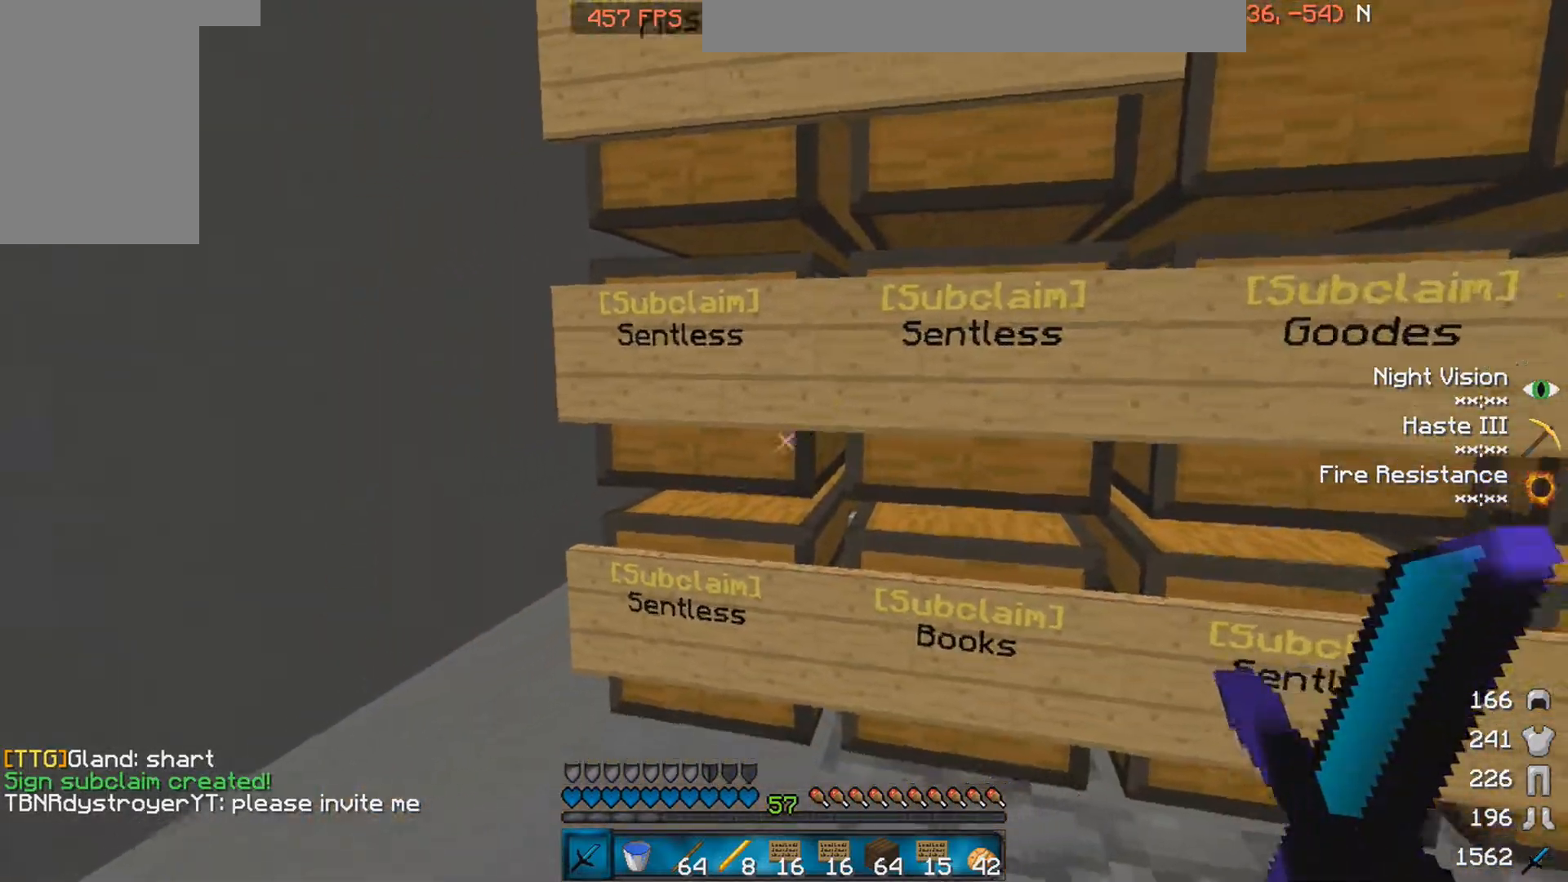
{"keys": [], "mouse": [], "events": [[117, "mouse_right", "down"], [200, "mouse_right", "up"]]}
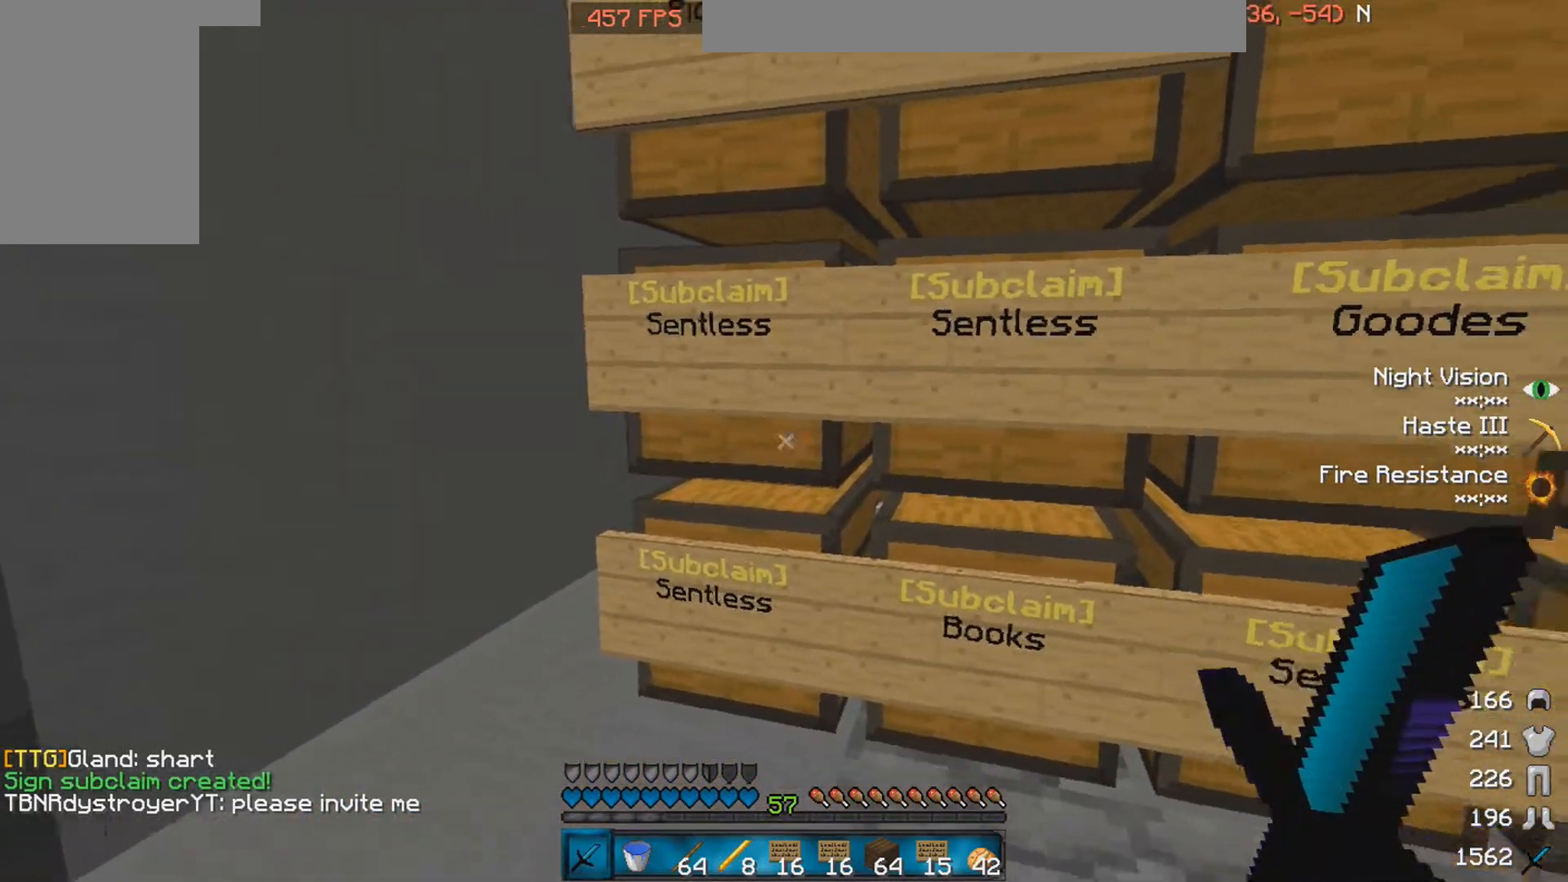
{"keys": [], "mouse": [], "events": []}